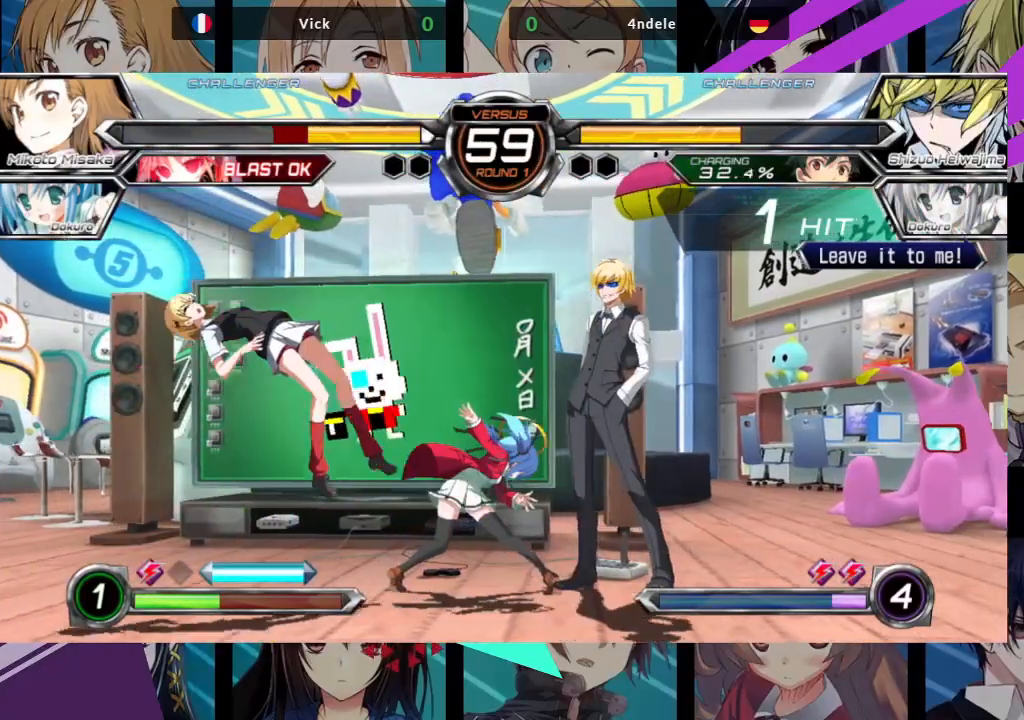
Gameplay with a controller (arcade stick); each line is a JSON object with the inputs held at the frame after it (dt_ms = milliseconds from this image to that frame). "events" lists button and stick changes between this image and that frame as [ms after this image, input, new state], when the widget could be followed in between. Not read: L3 R3.
{"dt_ms": 500, "buttons": [], "left_stick": "center", "events": [[83, "SQUARE", "down"], [483, "SQUARE", "up"], [483, "left_stick", "center"]]}
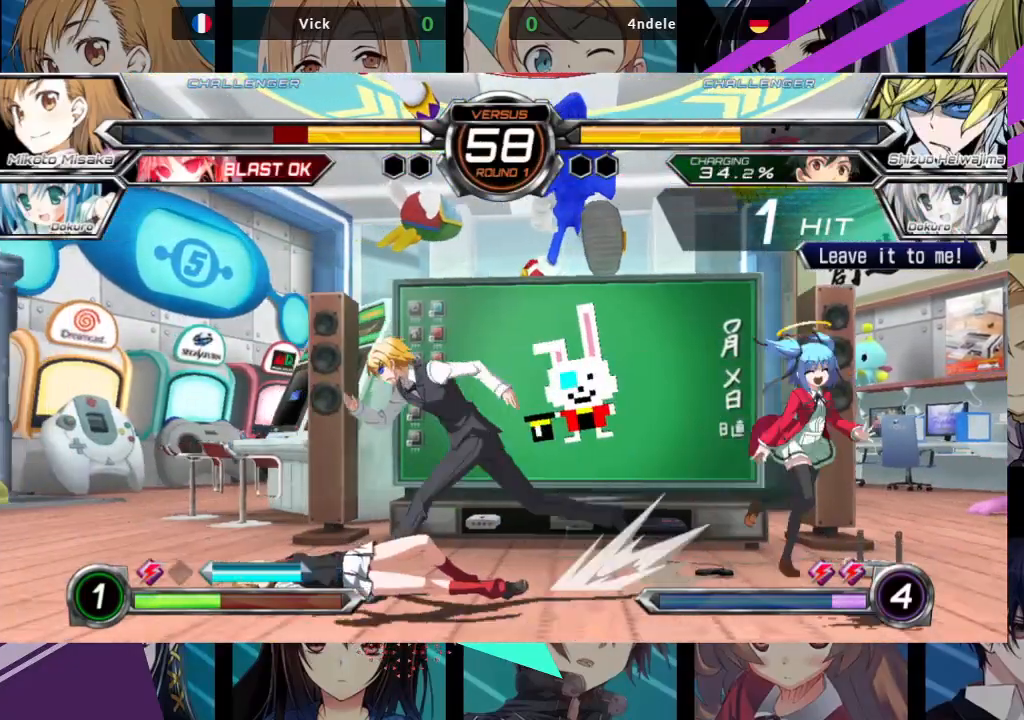
{"dt_ms": 500, "buttons": [], "left_stick": "left", "events": [[367, "left_stick", "down-left"], [500, "left_stick", "left"]]}
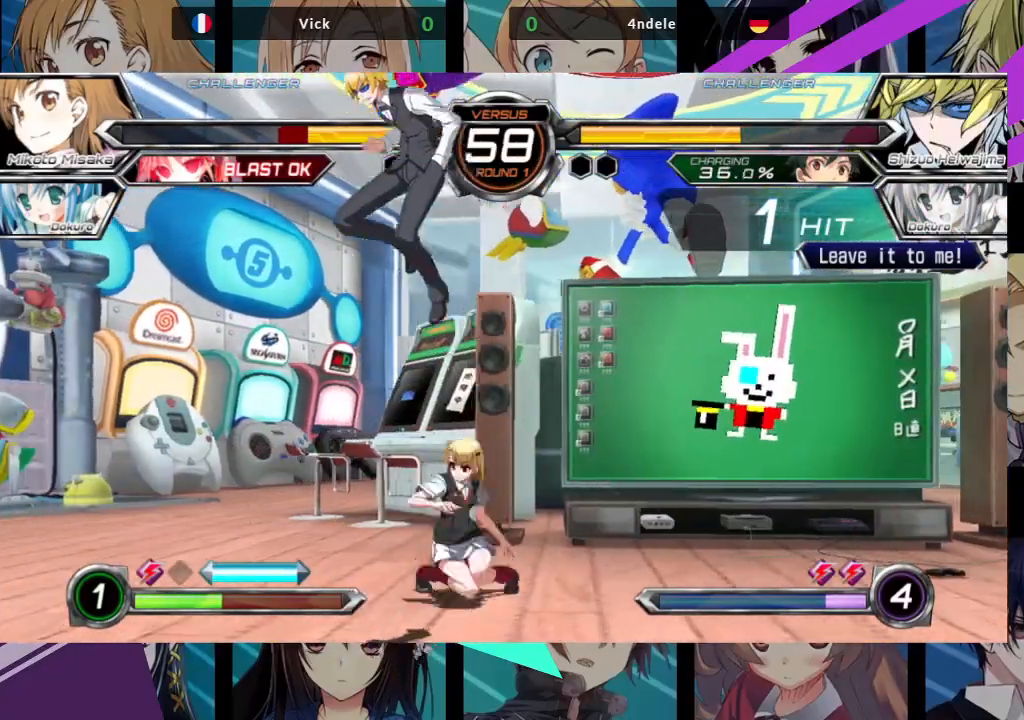
{"dt_ms": 500, "buttons": [], "left_stick": "right", "events": [[300, "left_stick", "right"]]}
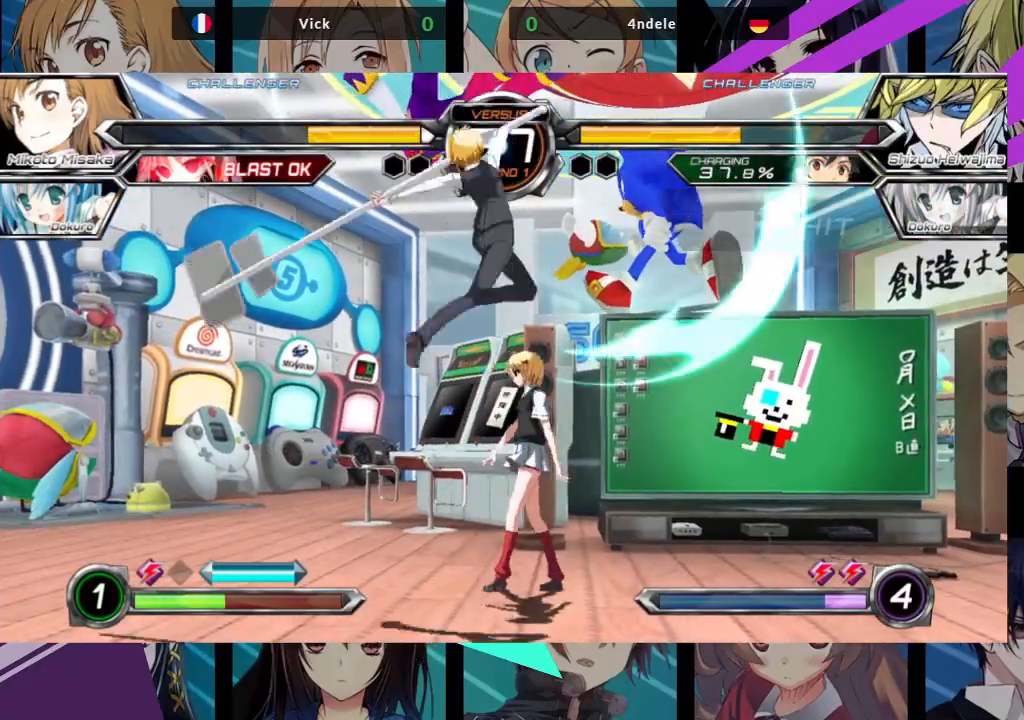
{"dt_ms": 1000, "buttons": [], "left_stick": "down-right"}
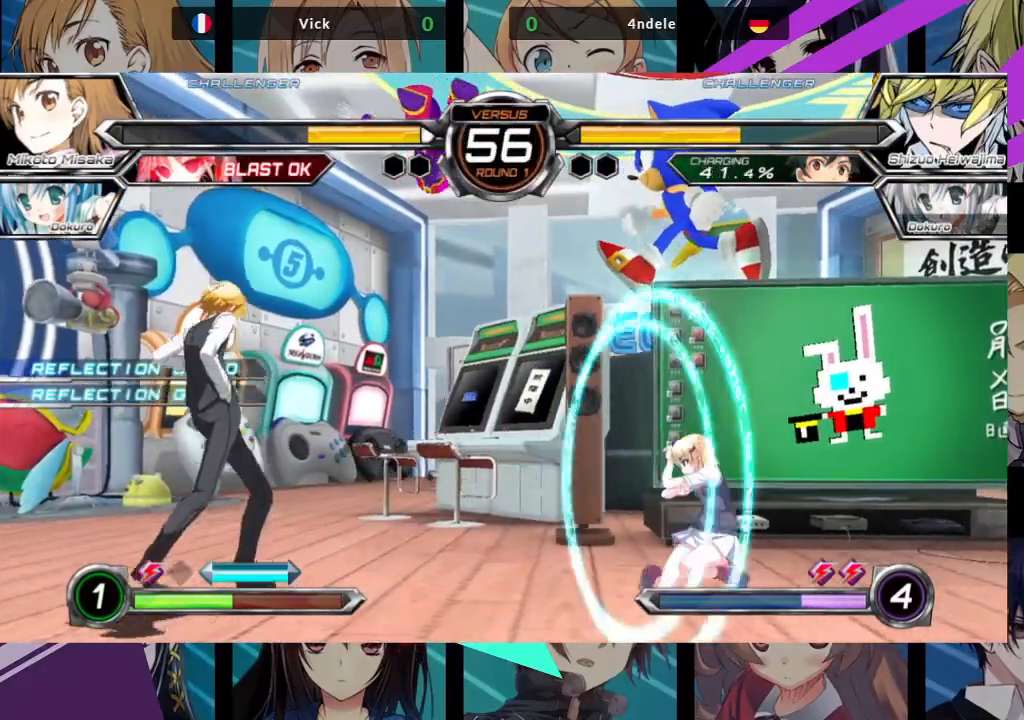
{"dt_ms": 500, "buttons": [], "left_stick": "right", "events": [[183, "left_stick", "left"], [250, "CROSS", "down"], [333, "CROSS", "up"], [433, "left_stick", "right"]]}
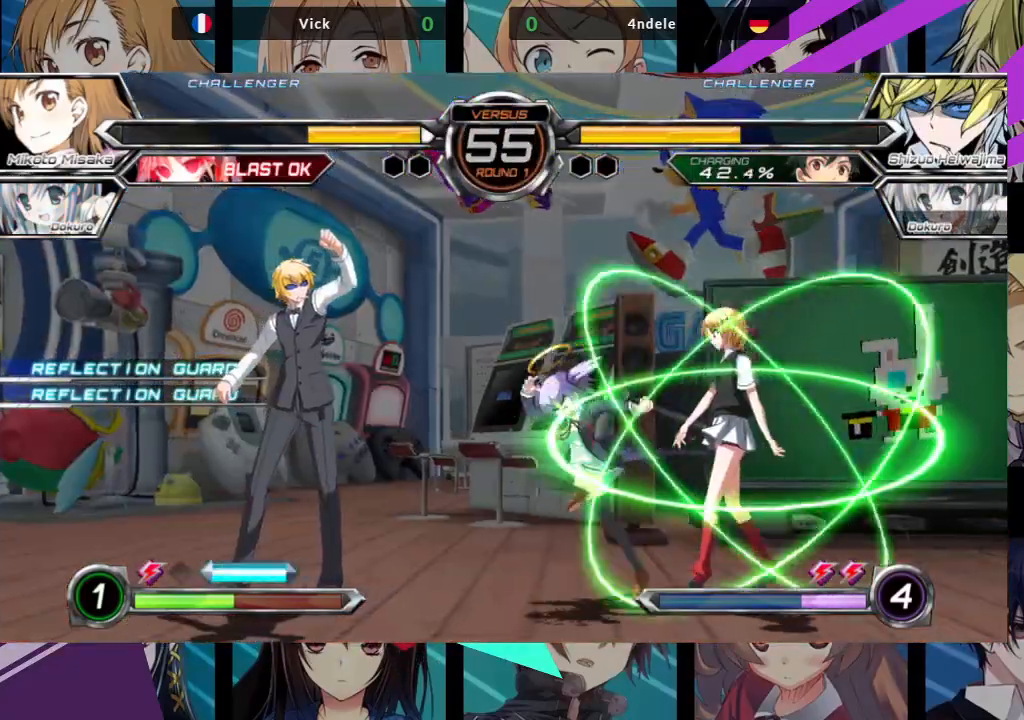
{"dt_ms": 500, "buttons": [], "left_stick": "up-left", "events": [[83, "left_stick", "left"], [183, "left_stick", "up-left"]]}
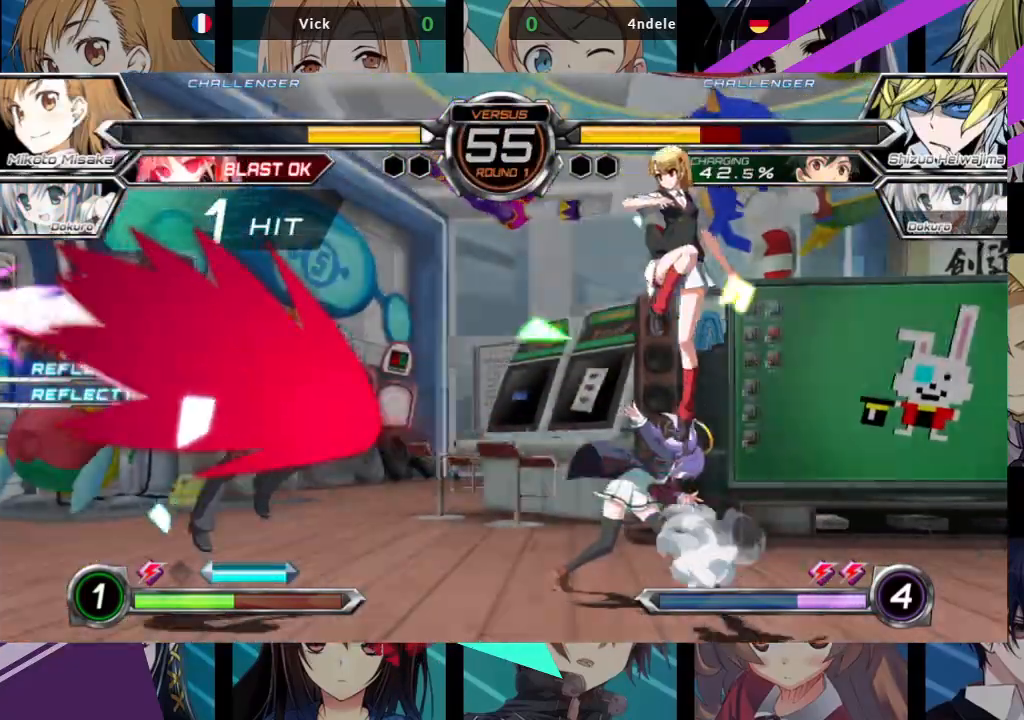
{"dt_ms": 500, "buttons": [], "left_stick": "left", "events": [[50, "left_stick", "center"], [433, "left_stick", "left"]]}
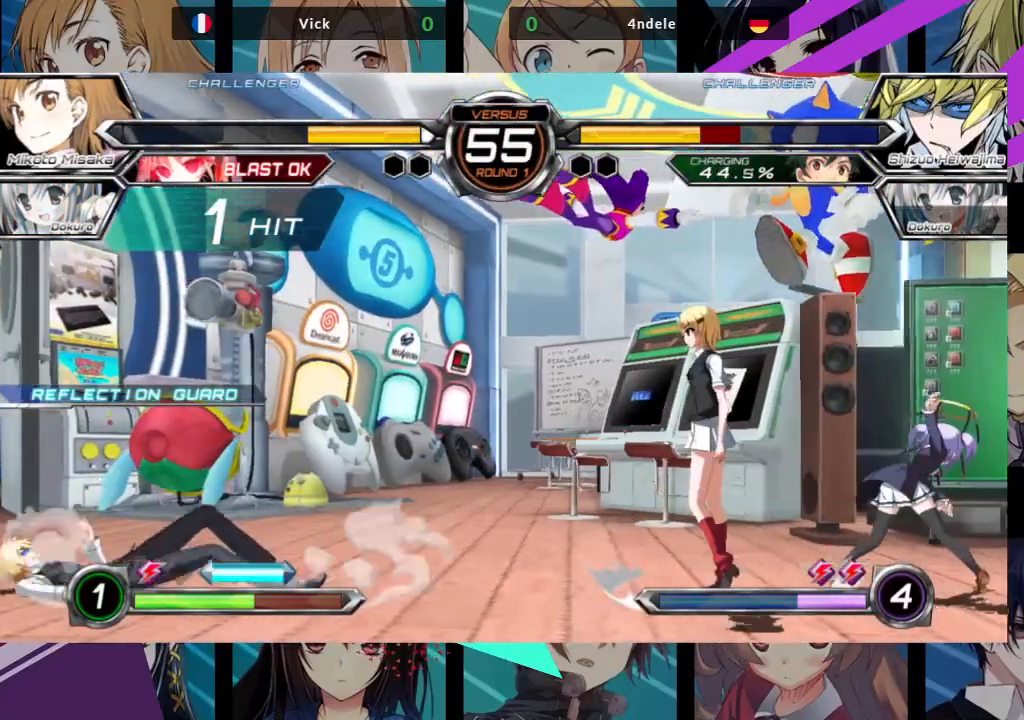
{"dt_ms": 500, "buttons": [], "left_stick": "left", "events": [[17, "left_stick", "center"], [83, "left_stick", "left"]]}
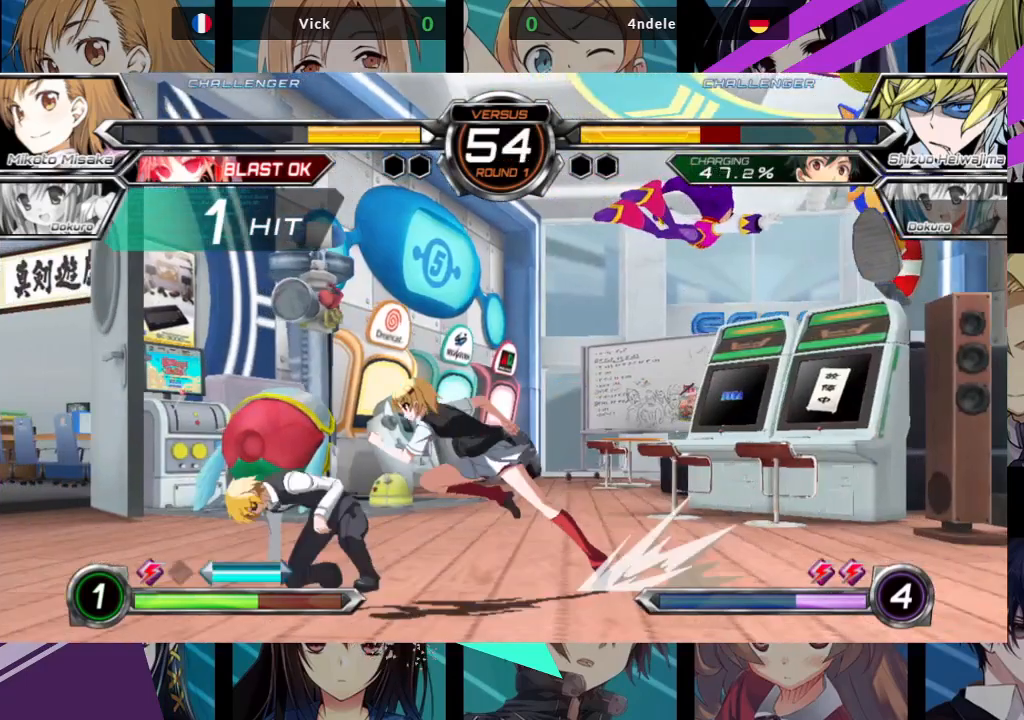
{"dt_ms": 500, "buttons": [], "left_stick": "down-right"}
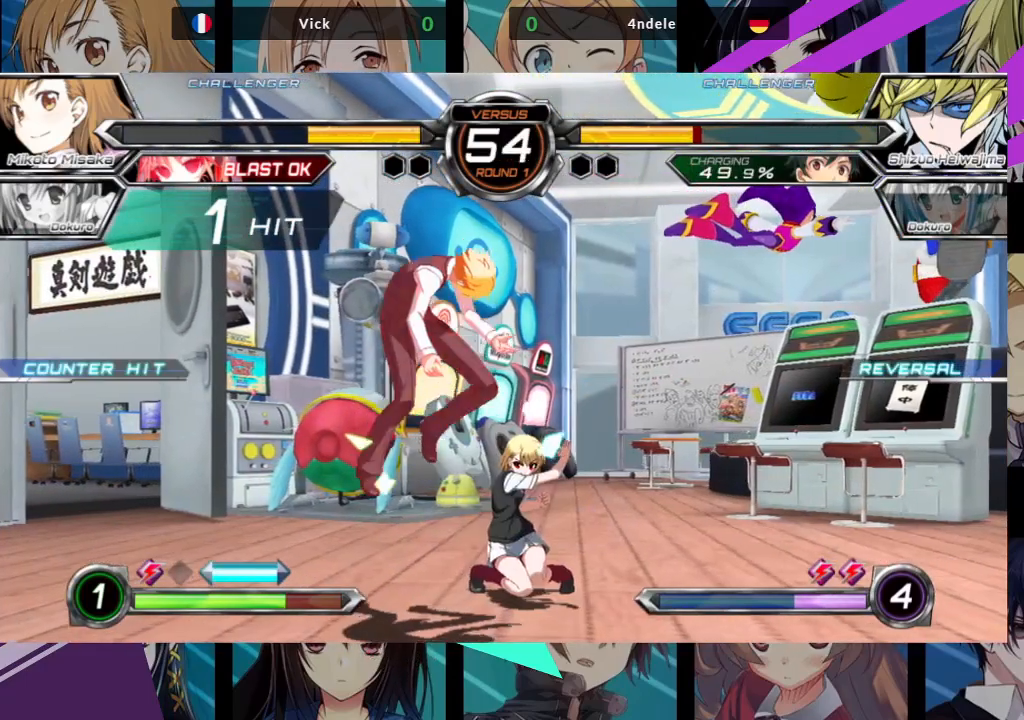
{"dt_ms": 500, "buttons": [], "left_stick": "left", "events": [[400, "left_stick", "center"], [467, "left_stick", "left"]]}
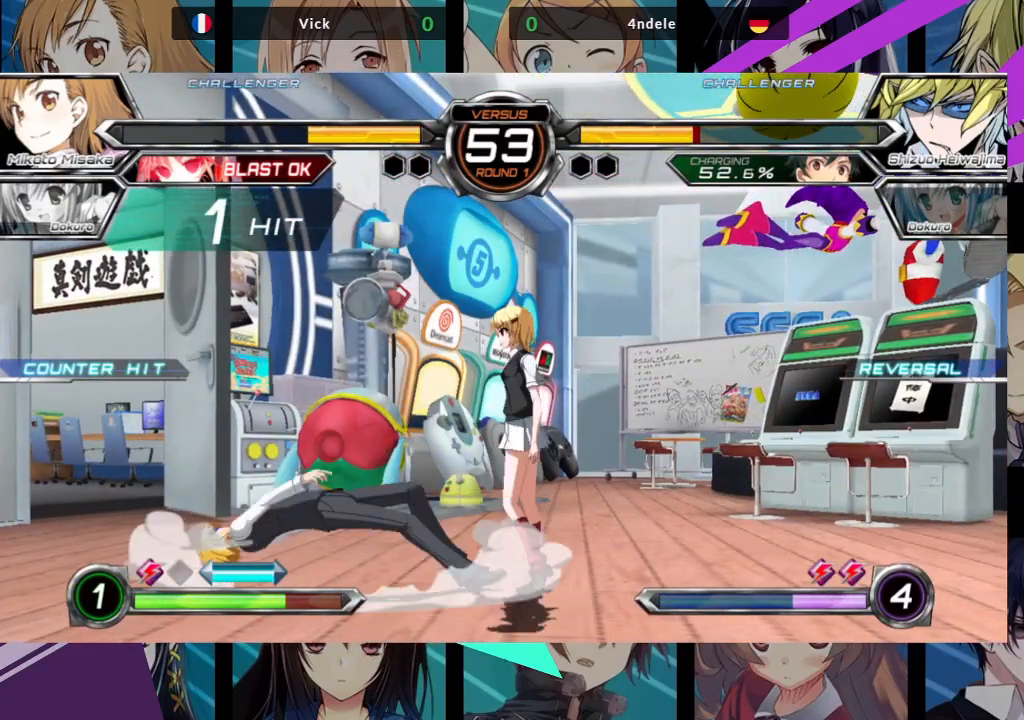
{"dt_ms": 500, "buttons": [], "left_stick": "center", "events": [[50, "left_stick", "up-left"], [250, "left_stick", "center"]]}
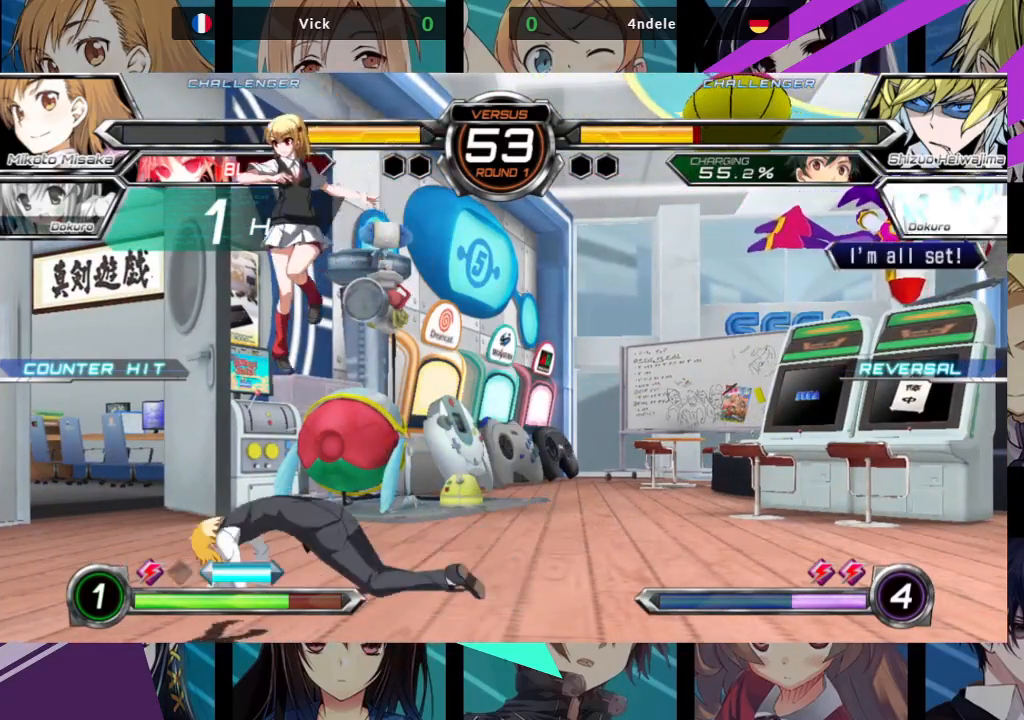
{"dt_ms": 500, "buttons": ["R1"], "left_stick": "center", "events": [[83, "left_stick", "up-right"], [250, "left_stick", "center"], [433, "R1", "down"]]}
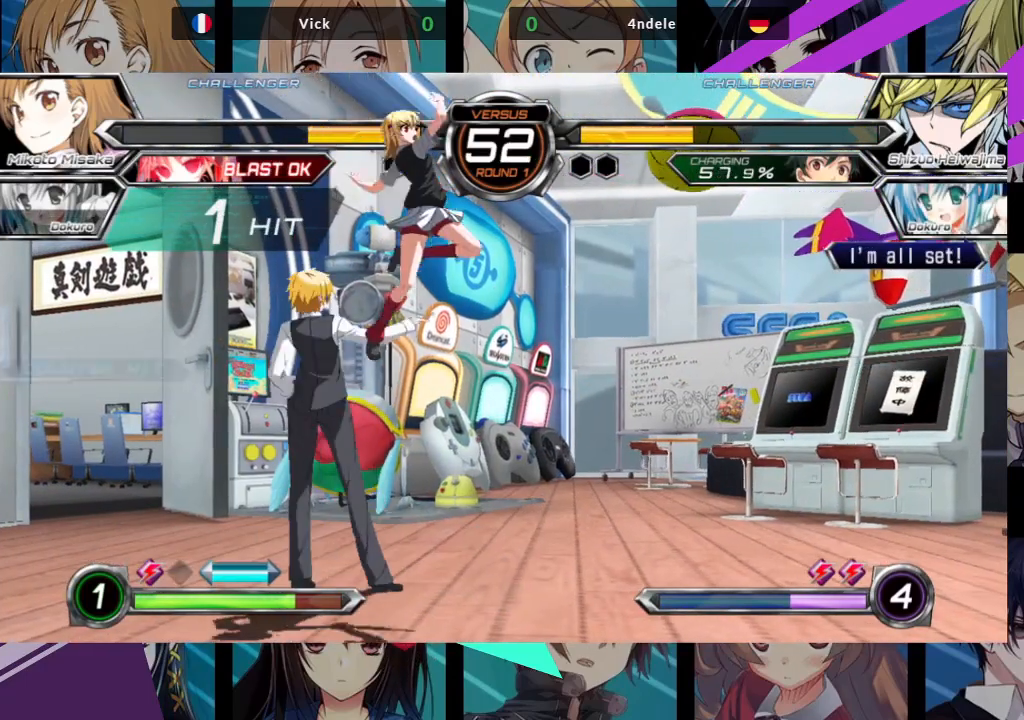
{"dt_ms": 500, "buttons": [], "left_stick": "left", "events": [[50, "R1", "up"], [150, "left_stick", "left"], [233, "left_stick", "center"], [300, "left_stick", "left"]]}
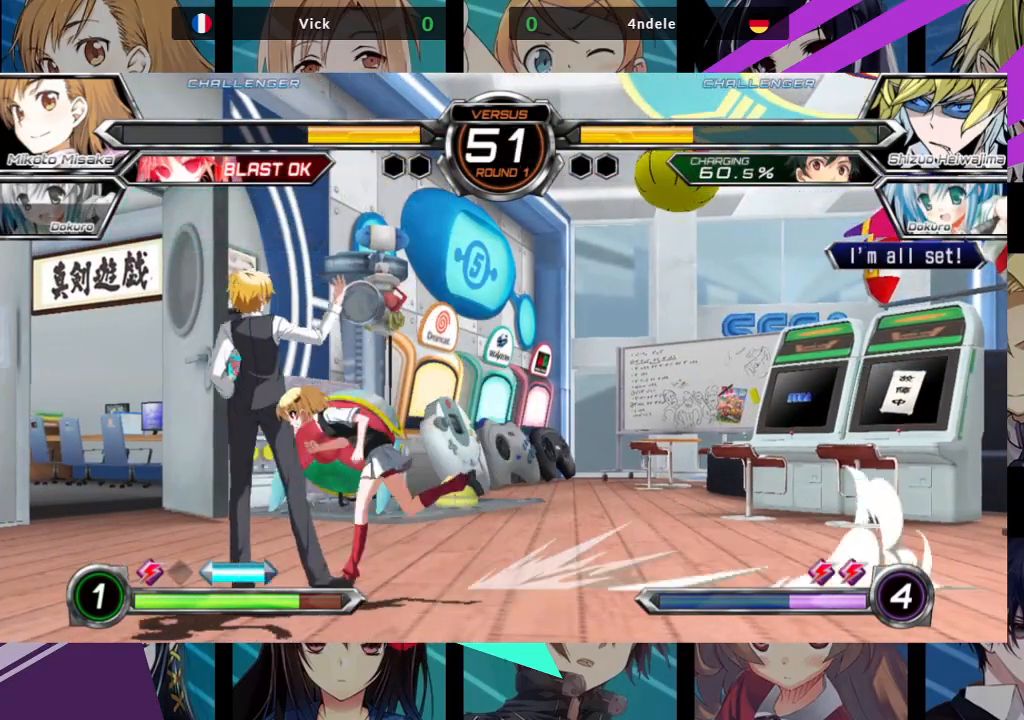
{"dt_ms": 500, "buttons": [], "left_stick": "center", "events": [[50, "left_stick", "right"], [83, "R1", "down"], [250, "R1", "up"], [483, "left_stick", "center"]]}
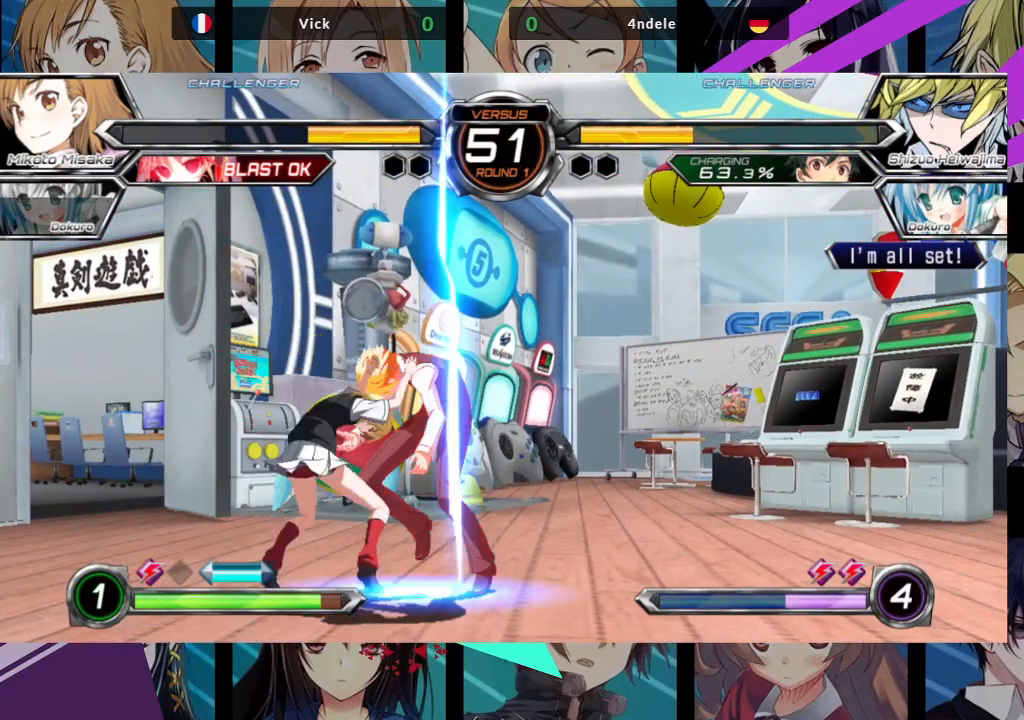
{"dt_ms": 500, "buttons": [], "left_stick": "center", "events": []}
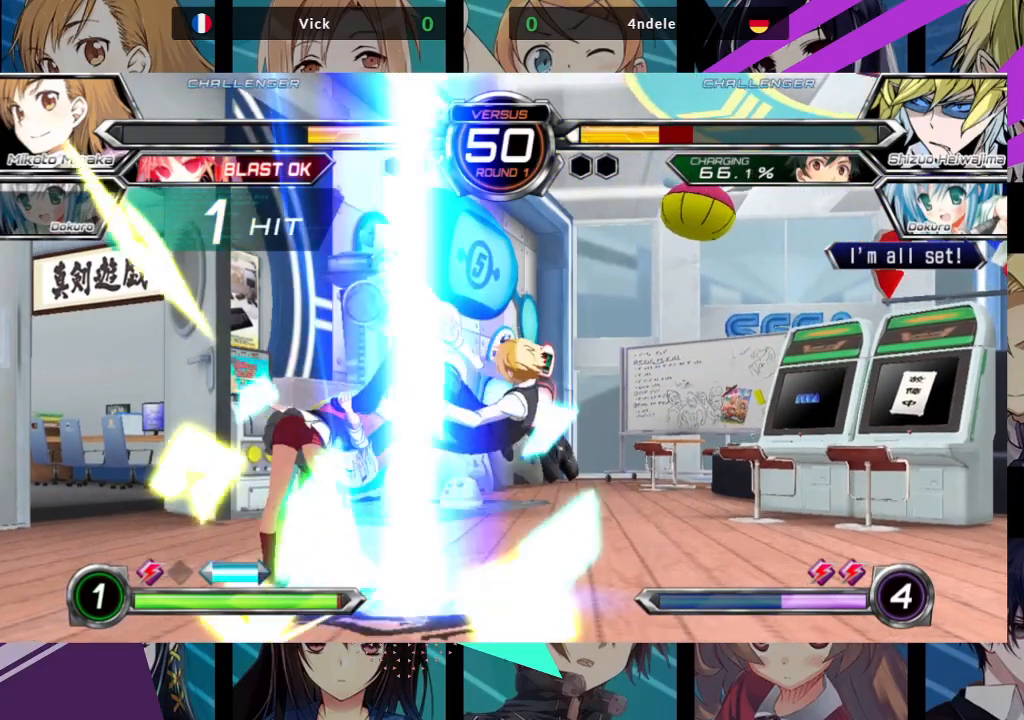
{"dt_ms": 500, "buttons": [], "left_stick": "center", "events": []}
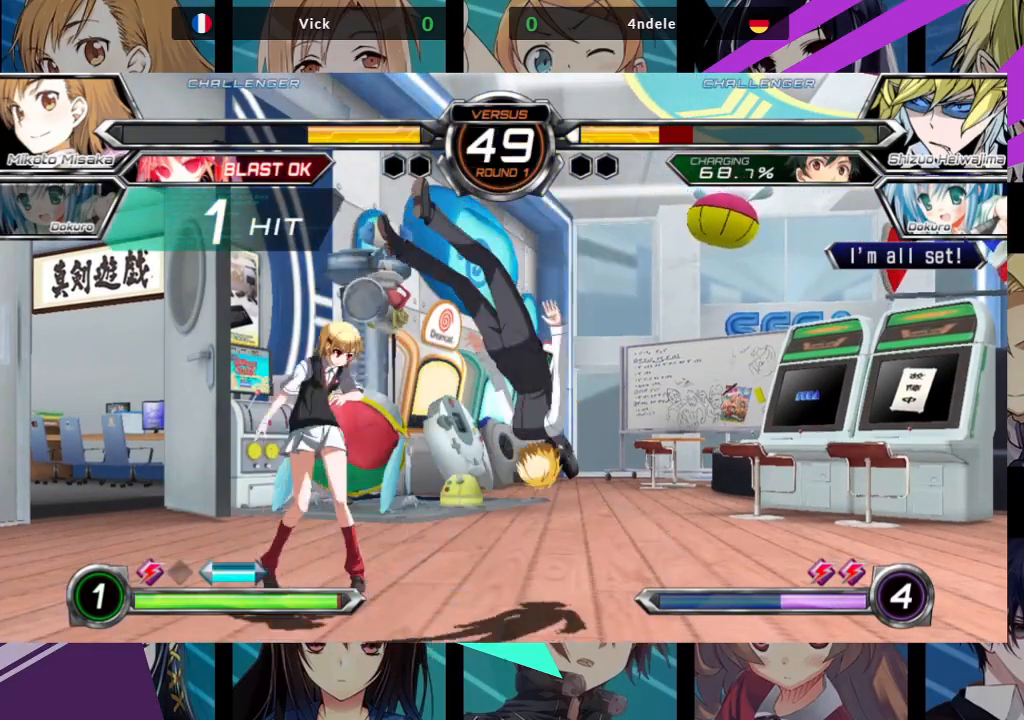
{"dt_ms": 500, "buttons": [], "left_stick": "up-right", "events": [[83, "left_stick", "right"], [150, "left_stick", "center"], [233, "left_stick", "right"], [383, "left_stick", "up-right"]]}
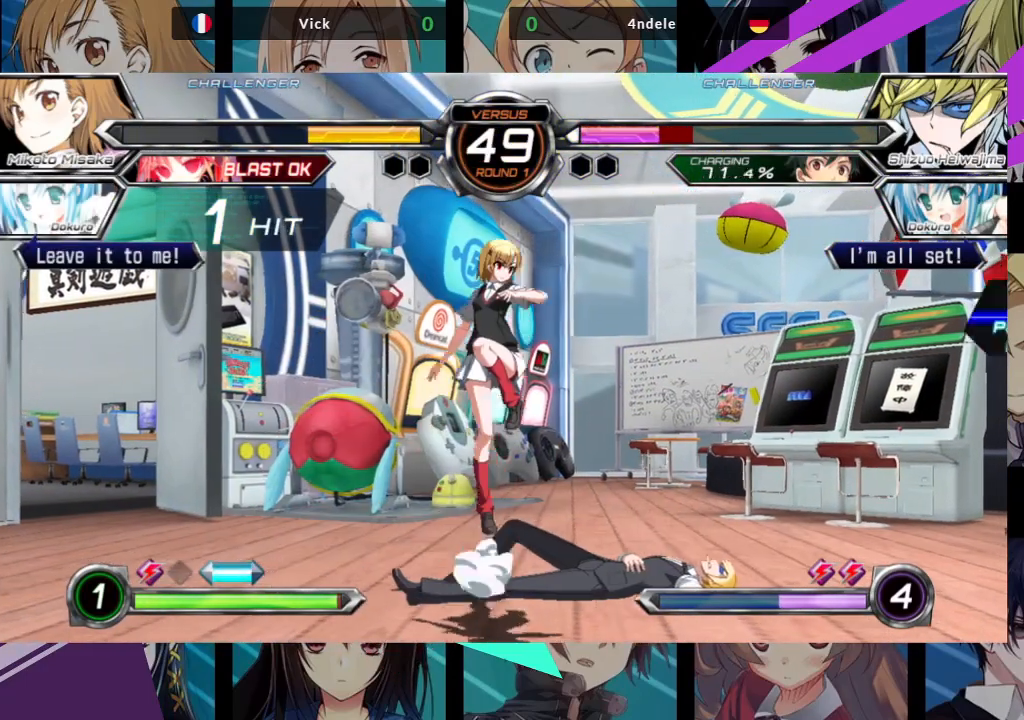
{"dt_ms": 500, "buttons": [], "left_stick": "center"}
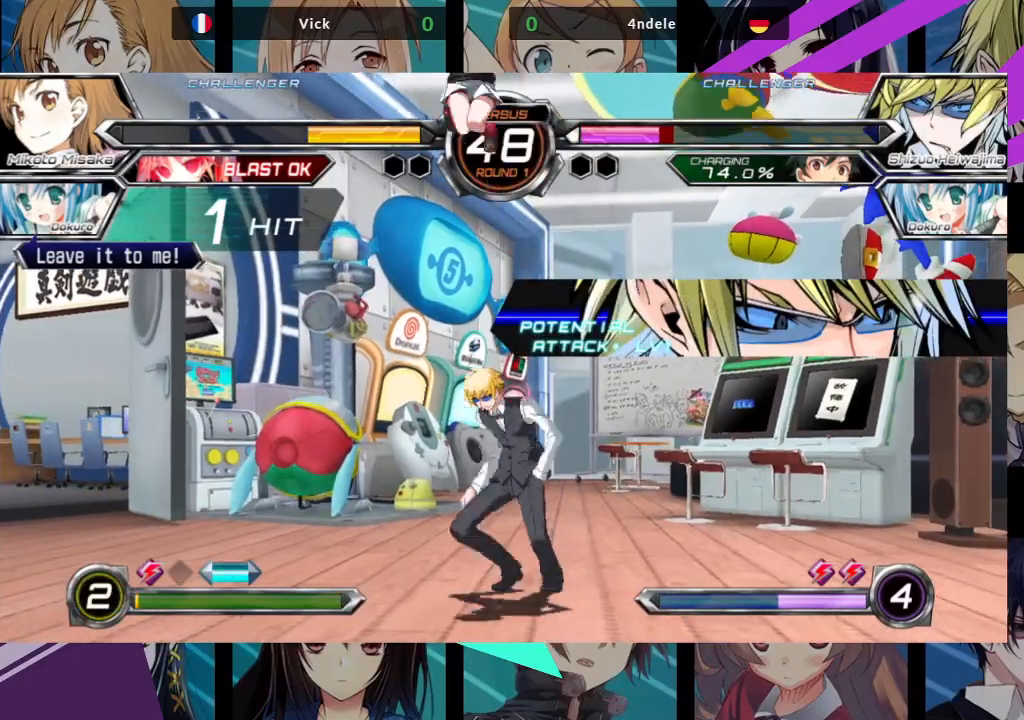
{"dt_ms": 500, "buttons": [], "left_stick": "center", "events": [[50, "R1", "down"], [217, "R1", "up"], [383, "left_stick", "right"], [467, "left_stick", "center"]]}
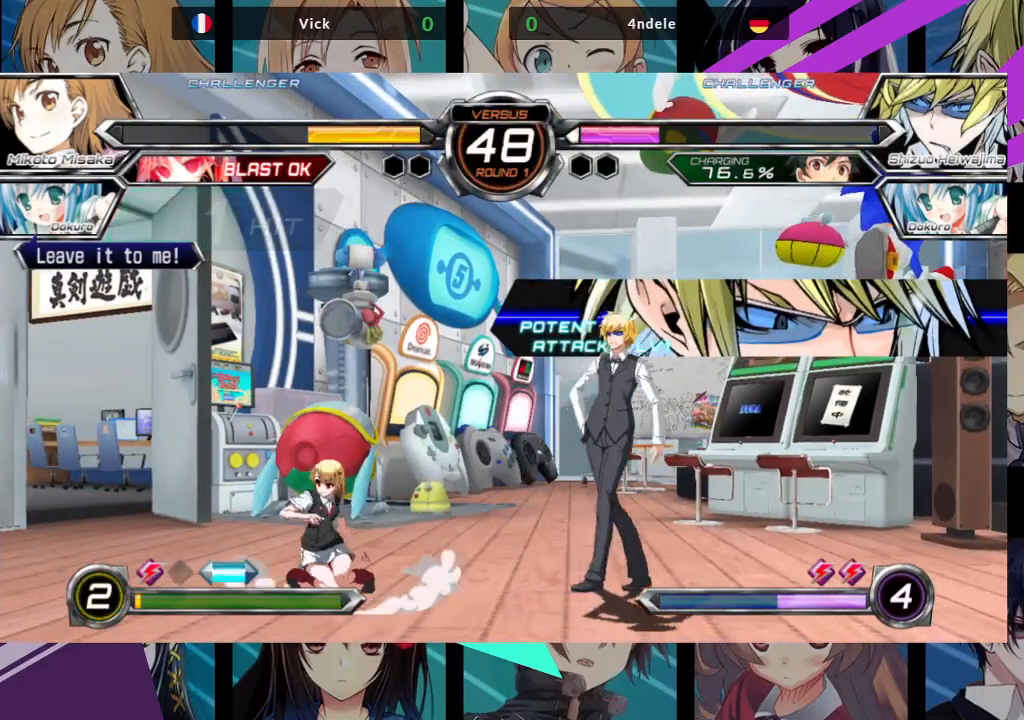
{"dt_ms": 500, "buttons": [], "left_stick": "down-left", "events": [[50, "left_stick", "right"], [250, "SQUARE", "down"], [267, "left_stick", "down-left"], [367, "SQUARE", "up"]]}
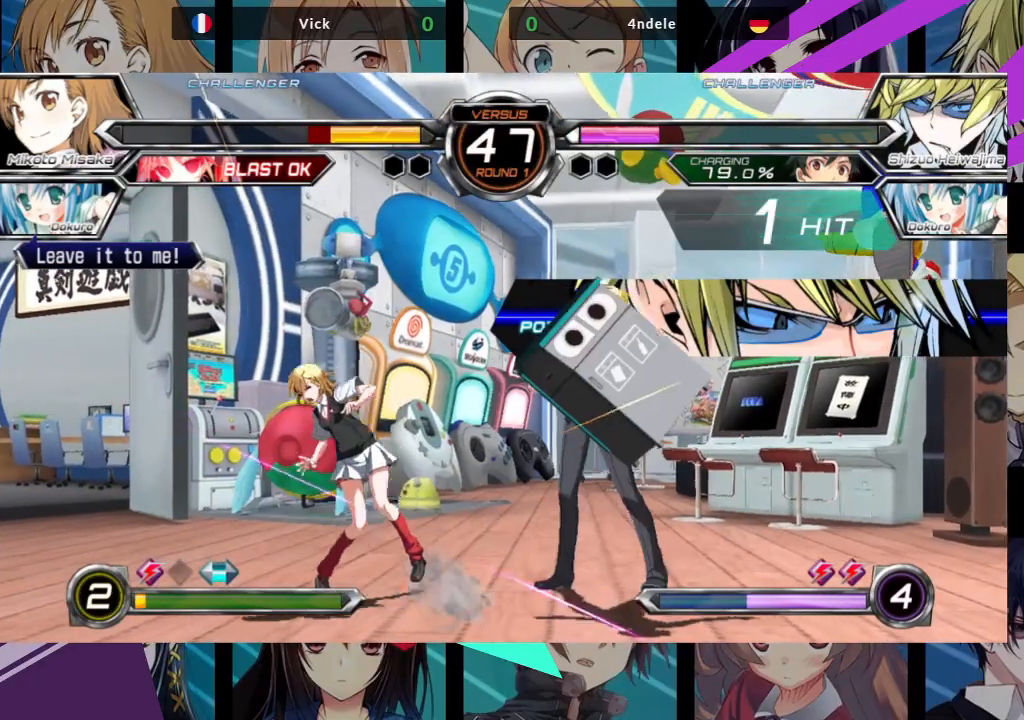
{"dt_ms": 500, "buttons": ["SQUARE"], "left_stick": "left", "events": [[217, "left_stick", "left"], [283, "SQUARE", "down"]]}
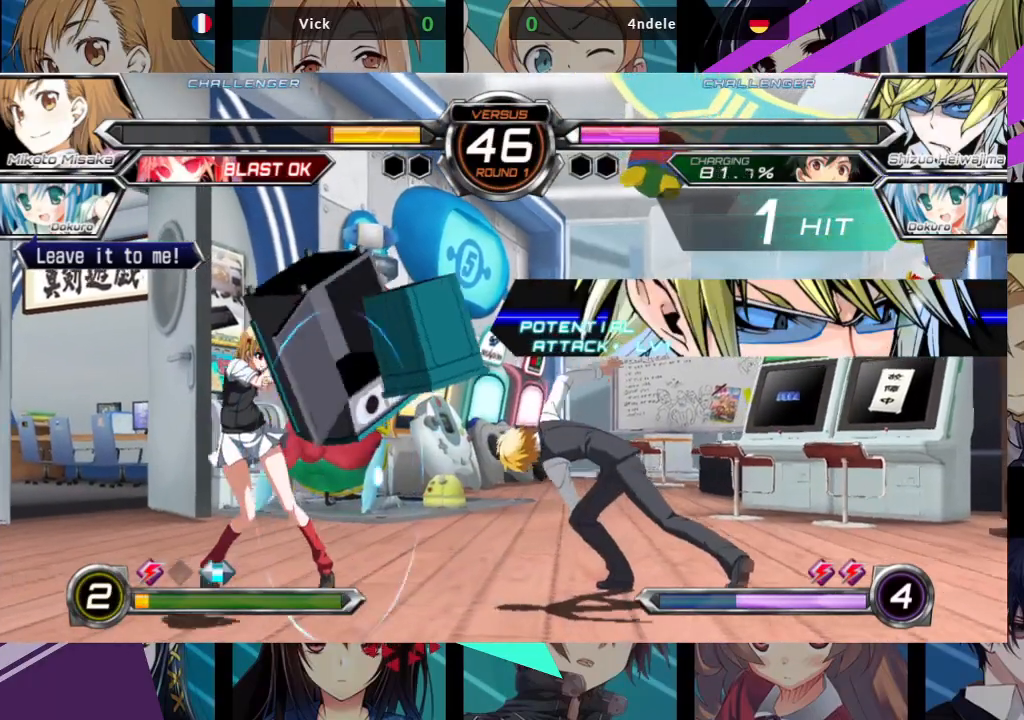
{"dt_ms": 500, "buttons": [], "left_stick": "up-right"}
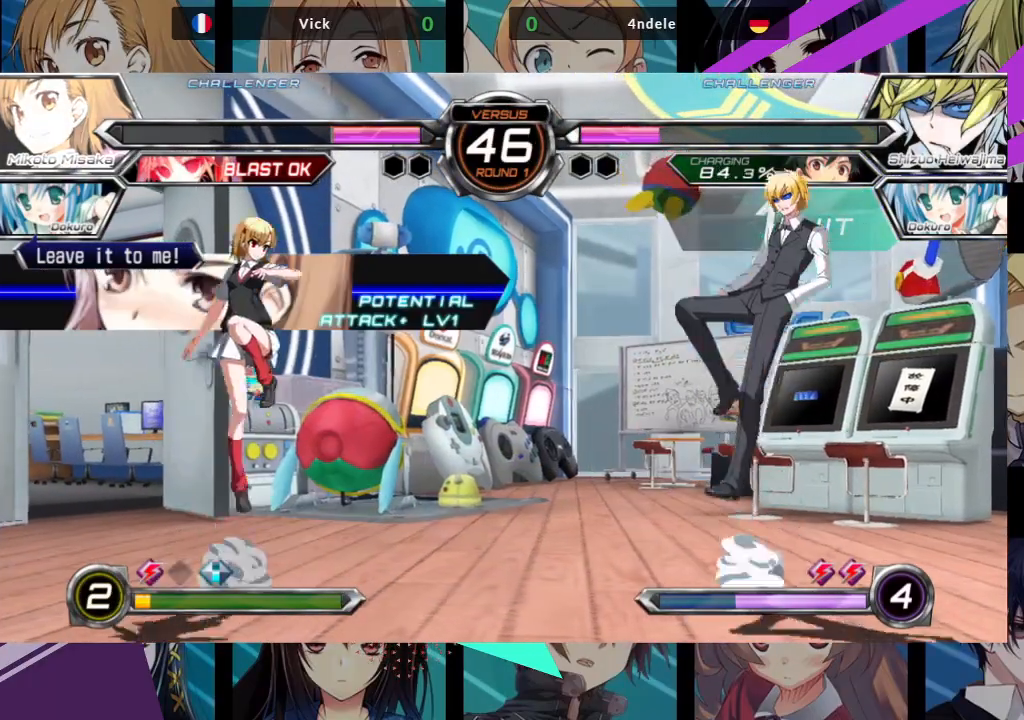
{"dt_ms": 500, "buttons": [], "left_stick": "left", "events": [[133, "R1", "down"], [167, "left_stick", "center"], [267, "R1", "up"], [417, "left_stick", "left"]]}
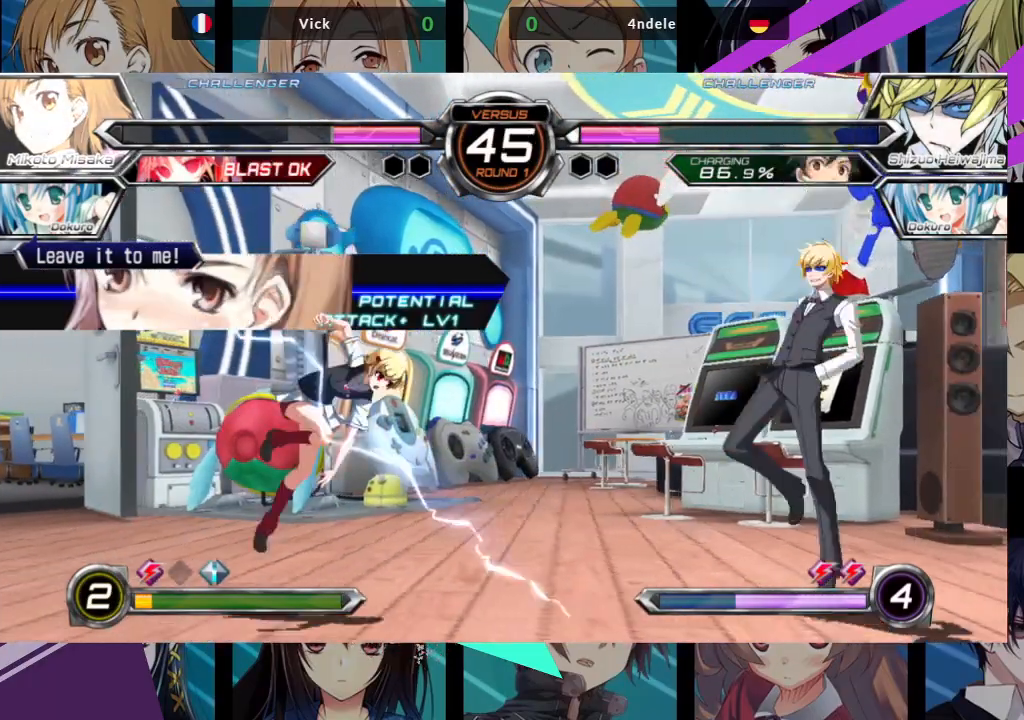
{"dt_ms": 500, "buttons": [], "left_stick": "up-right", "events": [[167, "left_stick", "up-left"], [333, "left_stick", "center"], [483, "left_stick", "up-right"]]}
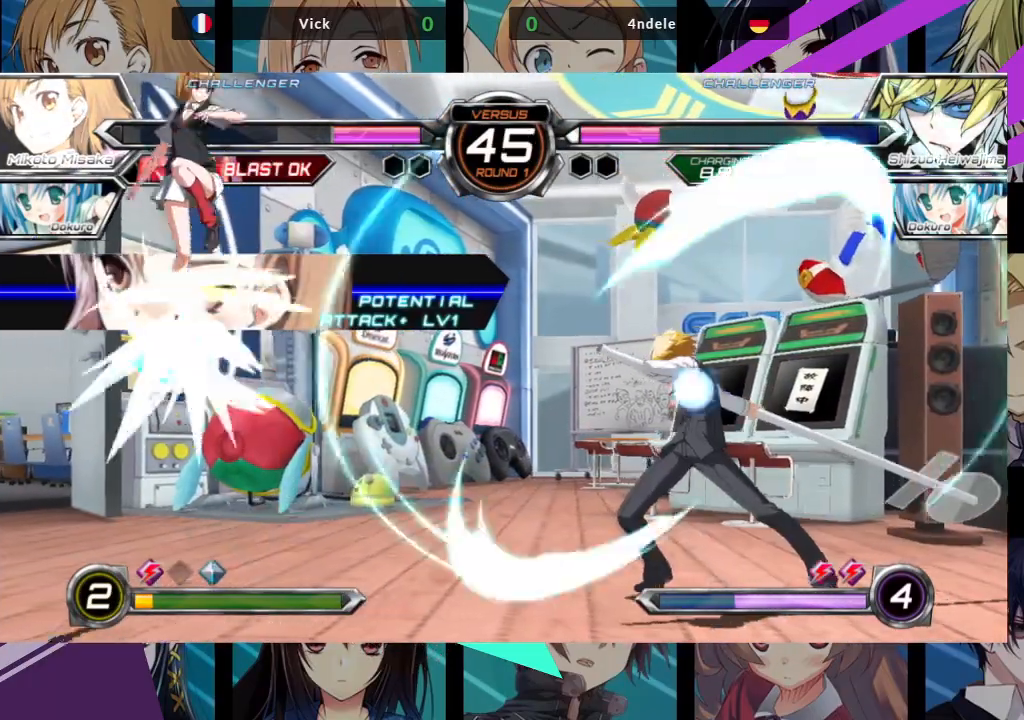
{"dt_ms": 500, "buttons": [], "left_stick": "center"}
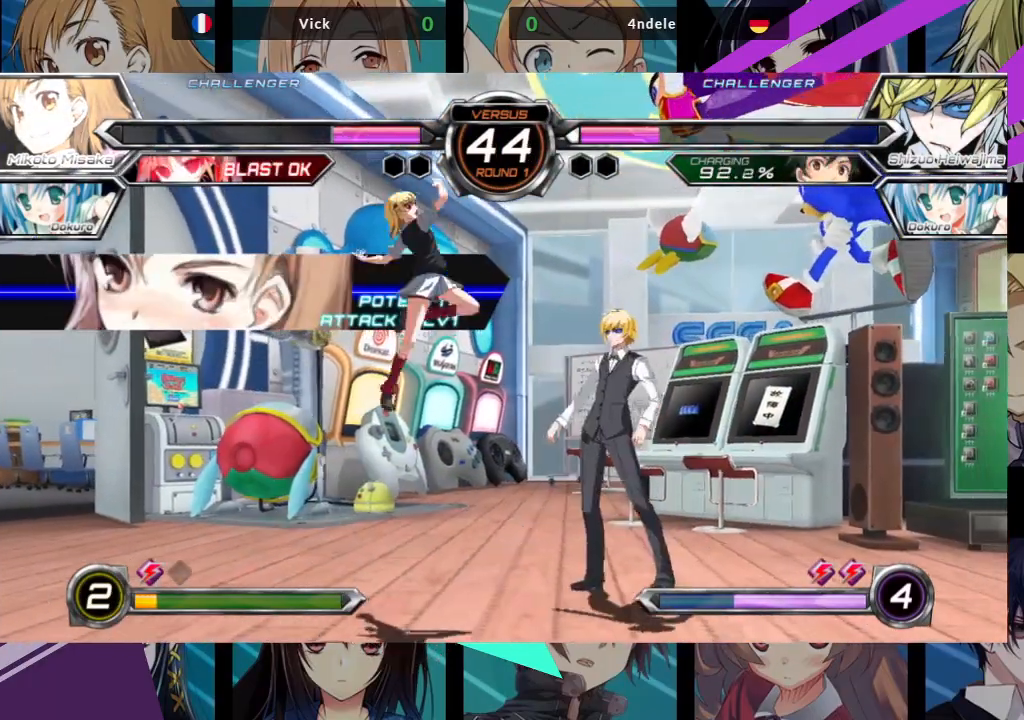
{"dt_ms": 500, "buttons": ["SQUARE"], "left_stick": "down-left", "events": [[117, "left_stick", "right"], [183, "left_stick", "center"], [267, "left_stick", "right"], [417, "left_stick", "center"], [467, "SQUARE", "down"], [500, "left_stick", "down-left"]]}
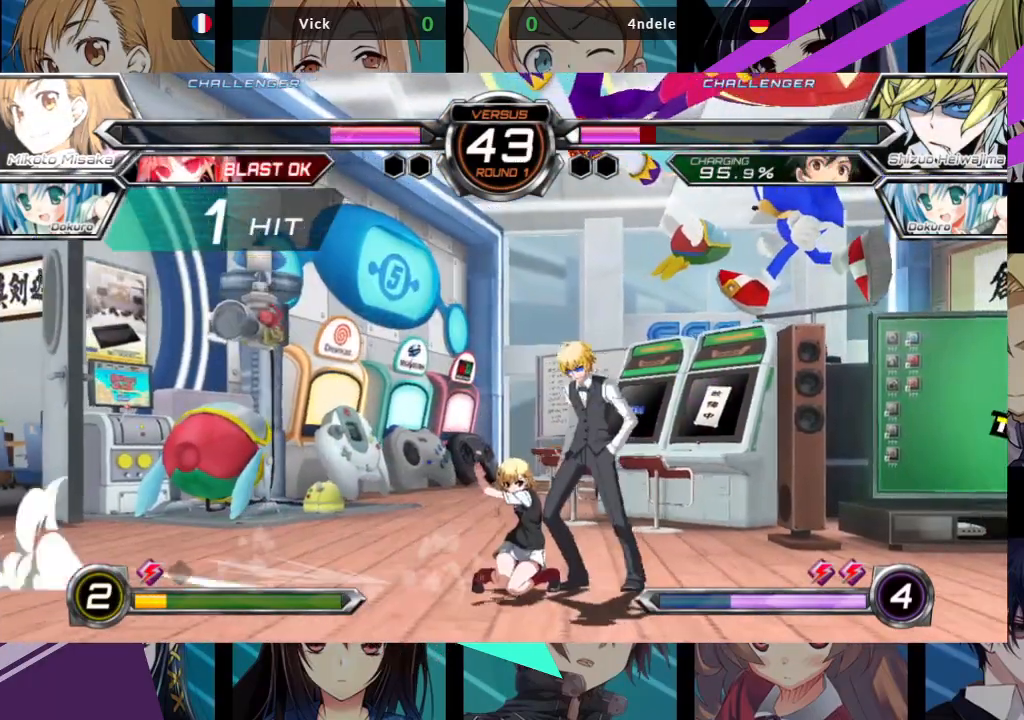
{"dt_ms": 500, "buttons": [], "left_stick": "down-left", "events": [[83, "SQUARE", "up"], [117, "TRIANGLE", "down"], [217, "TRIANGLE", "up"], [367, "R1", "down"], [483, "R1", "up"]]}
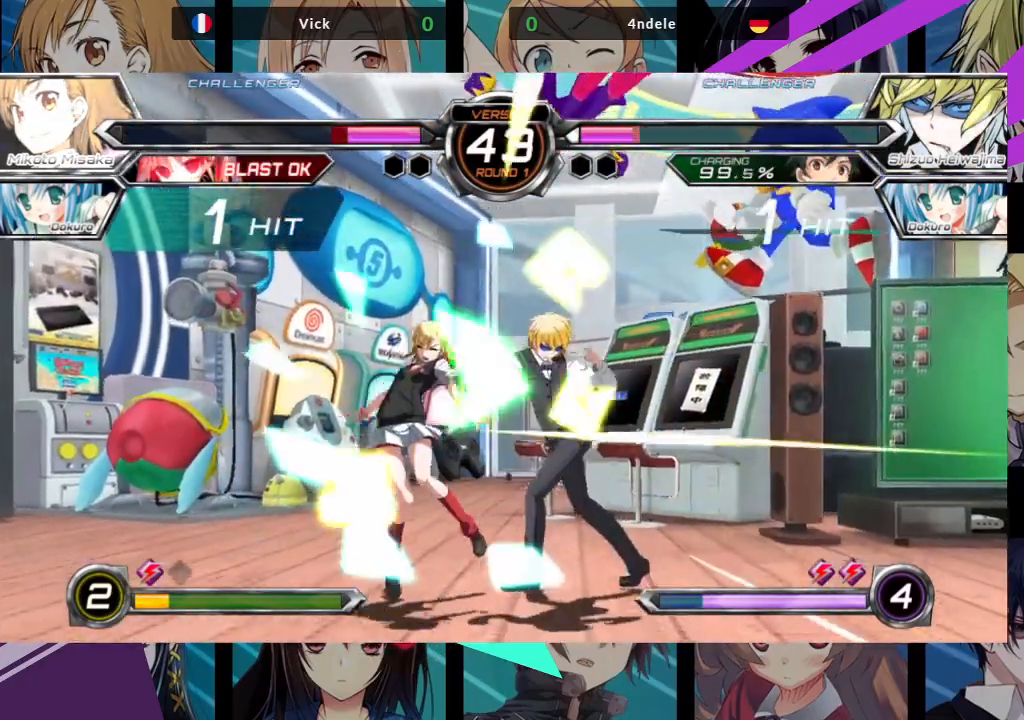
{"dt_ms": 500, "buttons": [], "left_stick": "center", "events": [[17, "left_stick", "left"], [133, "left_stick", "down"], [200, "left_stick", "right"], [233, "SQUARE", "down"], [233, "TRIANGLE", "down"], [283, "SQUARE", "up"], [283, "TRIANGLE", "up"], [300, "left_stick", "center"]]}
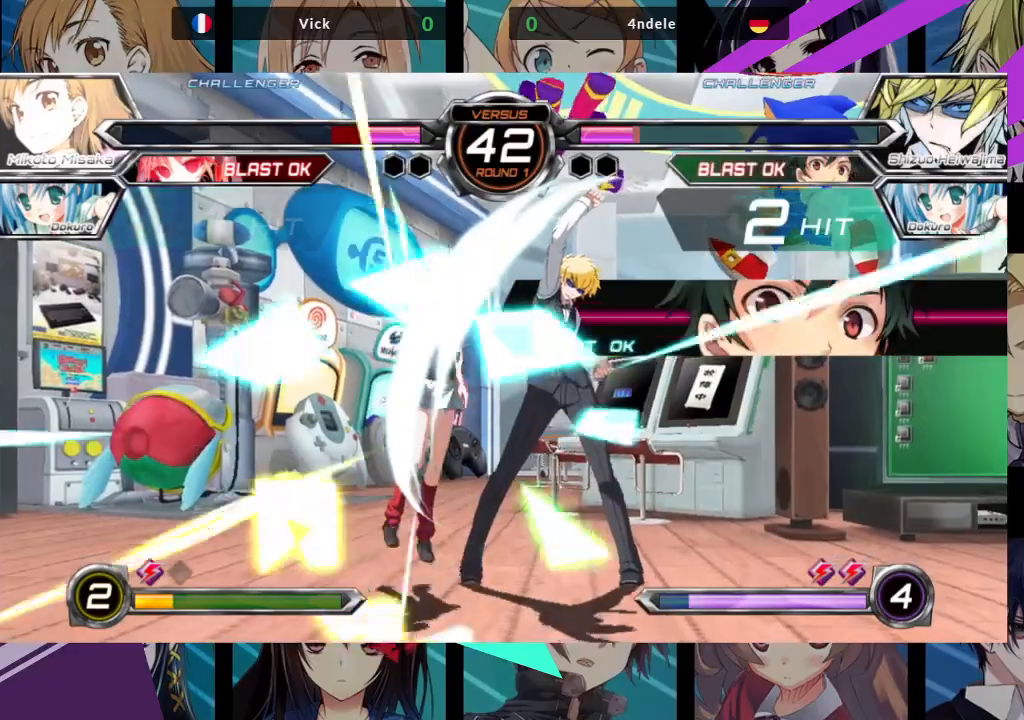
{"dt_ms": 500, "buttons": [], "left_stick": "up", "events": [[150, "left_stick", "up"], [200, "left_stick", "center"], [433, "left_stick", "up"]]}